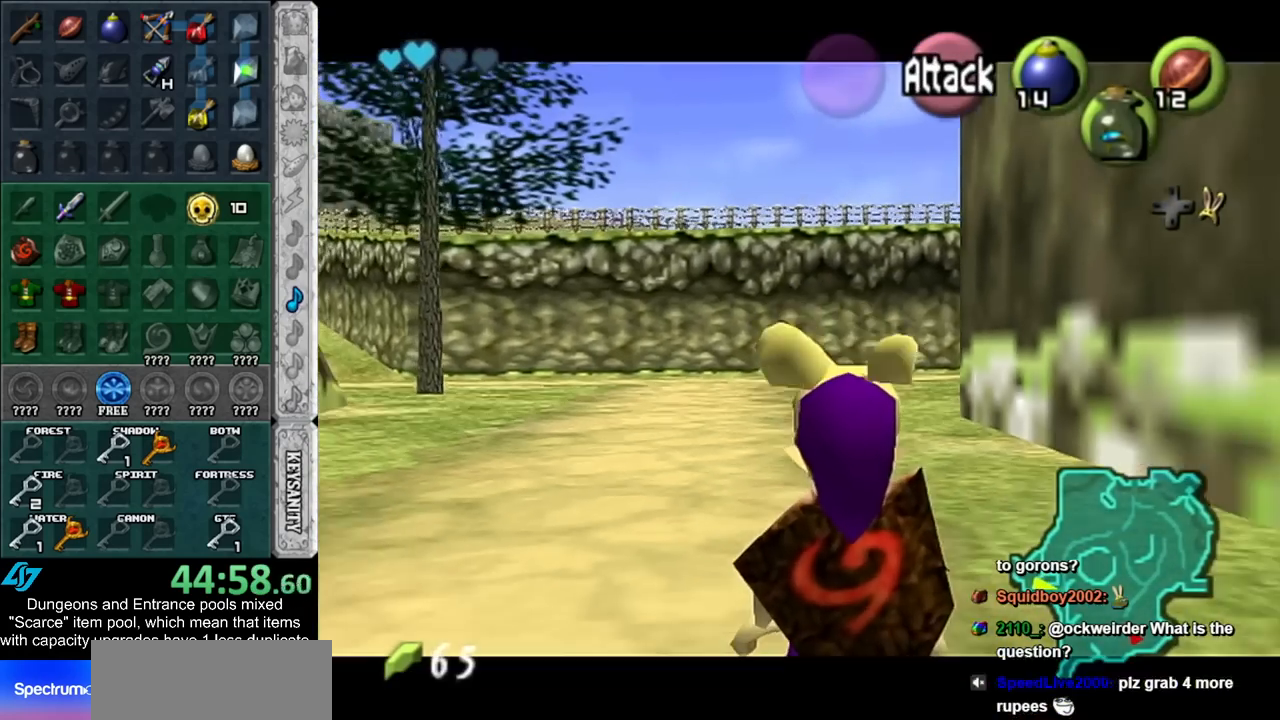
Gameplay with a controller (Nintendo layout); each line is a JSON object with the inputs held at the frame after it. "events" lists button and stick changes between this image and that frame as [ms after this image, input, new state], when the widget could be followed in between. Not read: L2 L3 R3.
{"buttons": ["L1"], "left_stick": "center", "right_stick": "center", "events": []}
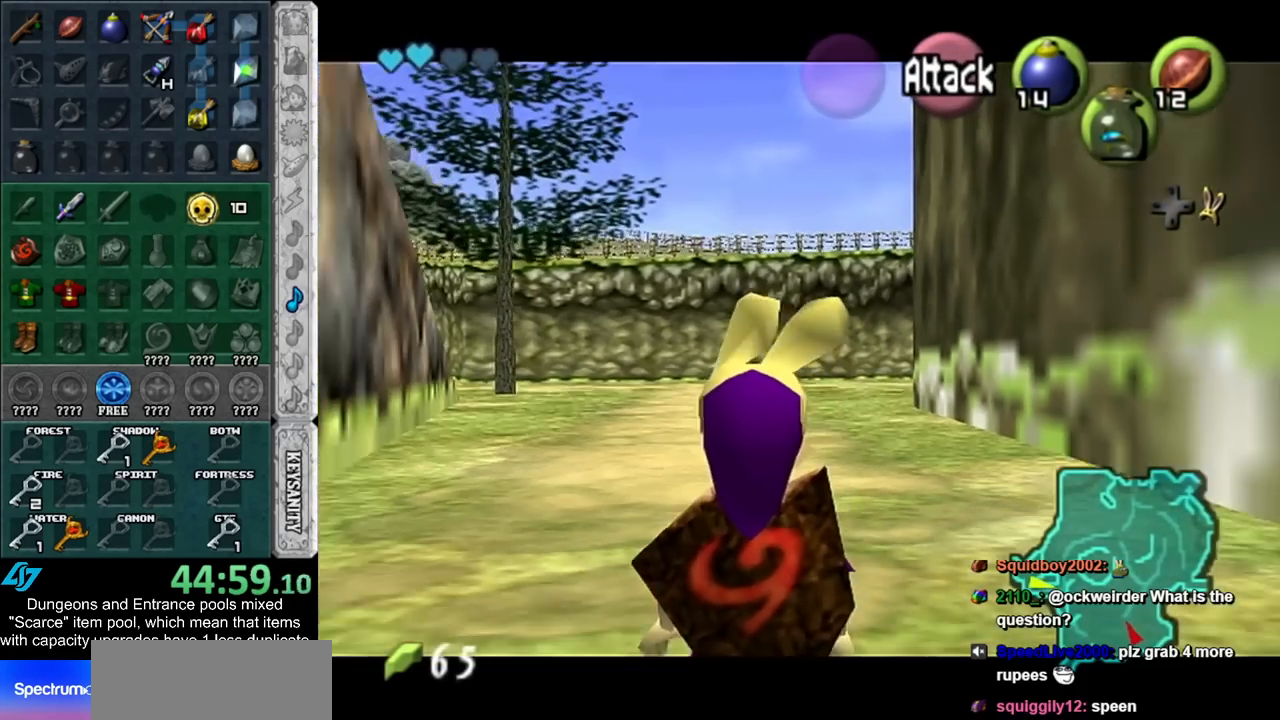
{"buttons": ["L1"], "left_stick": "center", "right_stick": "center", "events": []}
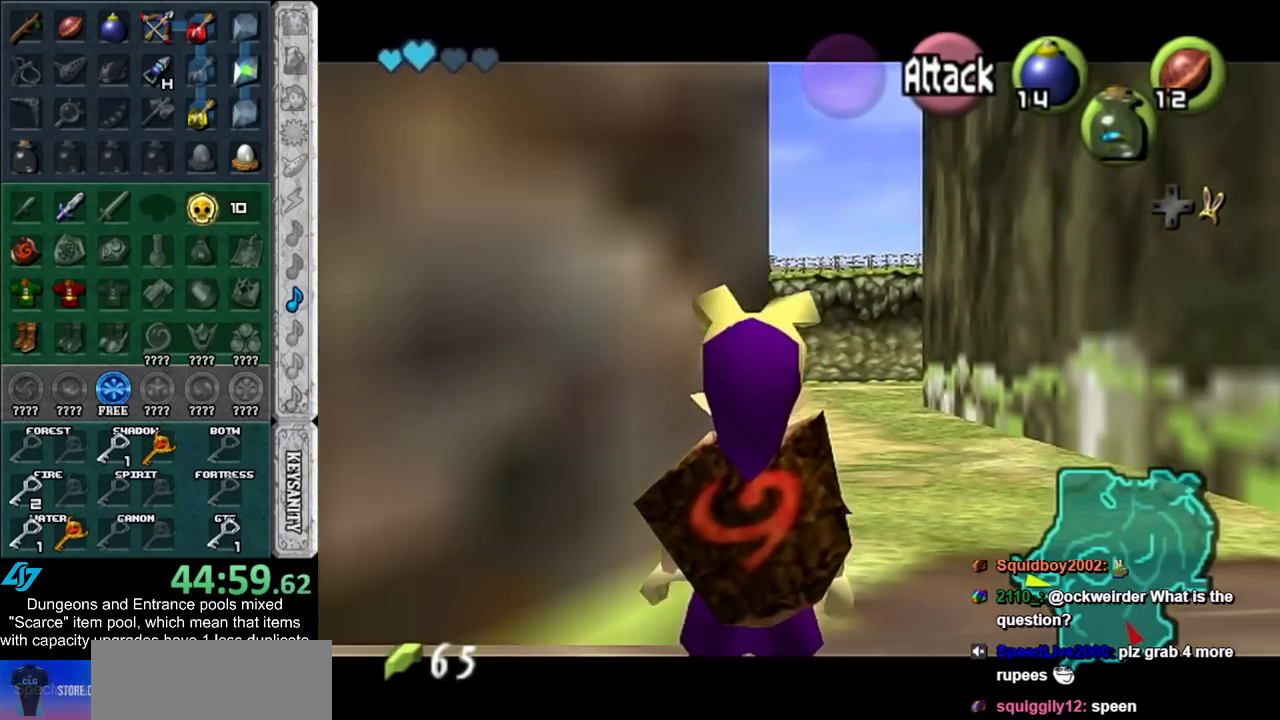
{"buttons": ["L1"], "left_stick": "center", "right_stick": "center", "events": [[117, "L1", "up"], [350, "L1", "down"]]}
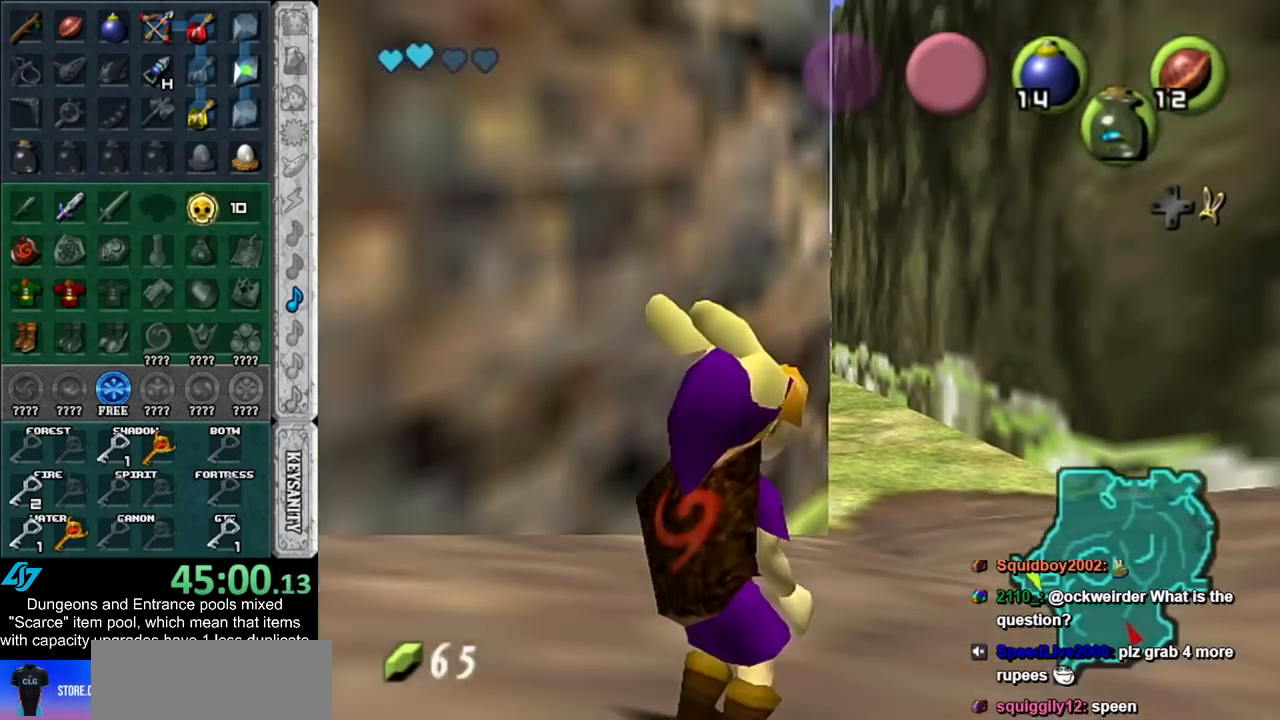
{"buttons": ["L1"], "left_stick": "center", "right_stick": "center", "events": []}
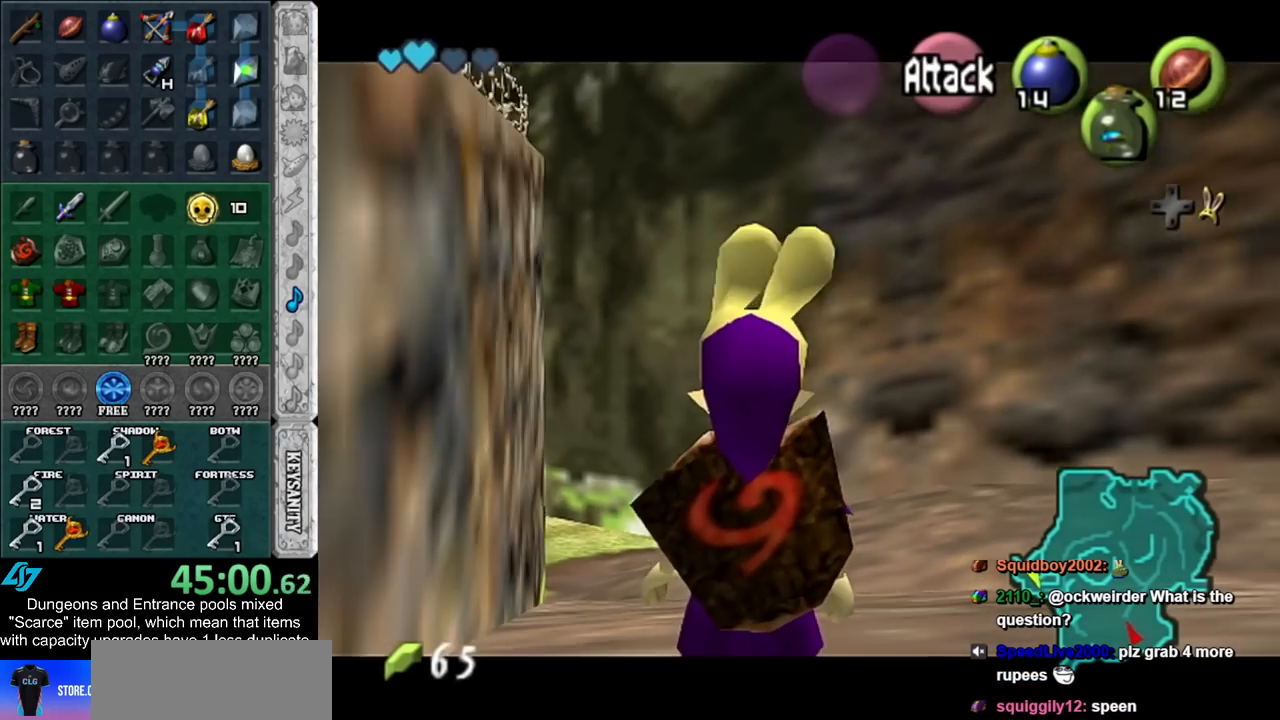
{"buttons": ["L1"], "left_stick": "center", "right_stick": "center", "events": [[267, "Y", "down"], [350, "Y", "up"]]}
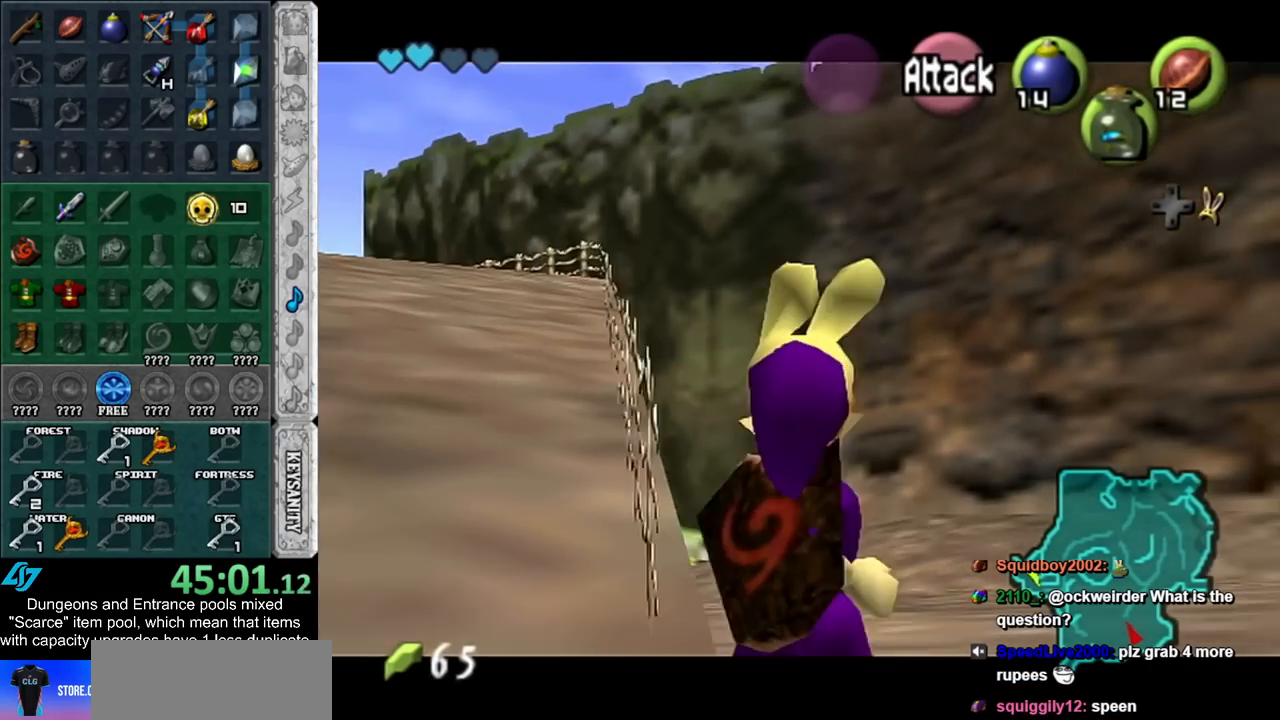
{"buttons": [], "left_stick": "center", "right_stick": "center", "events": [[300, "L1", "up"]]}
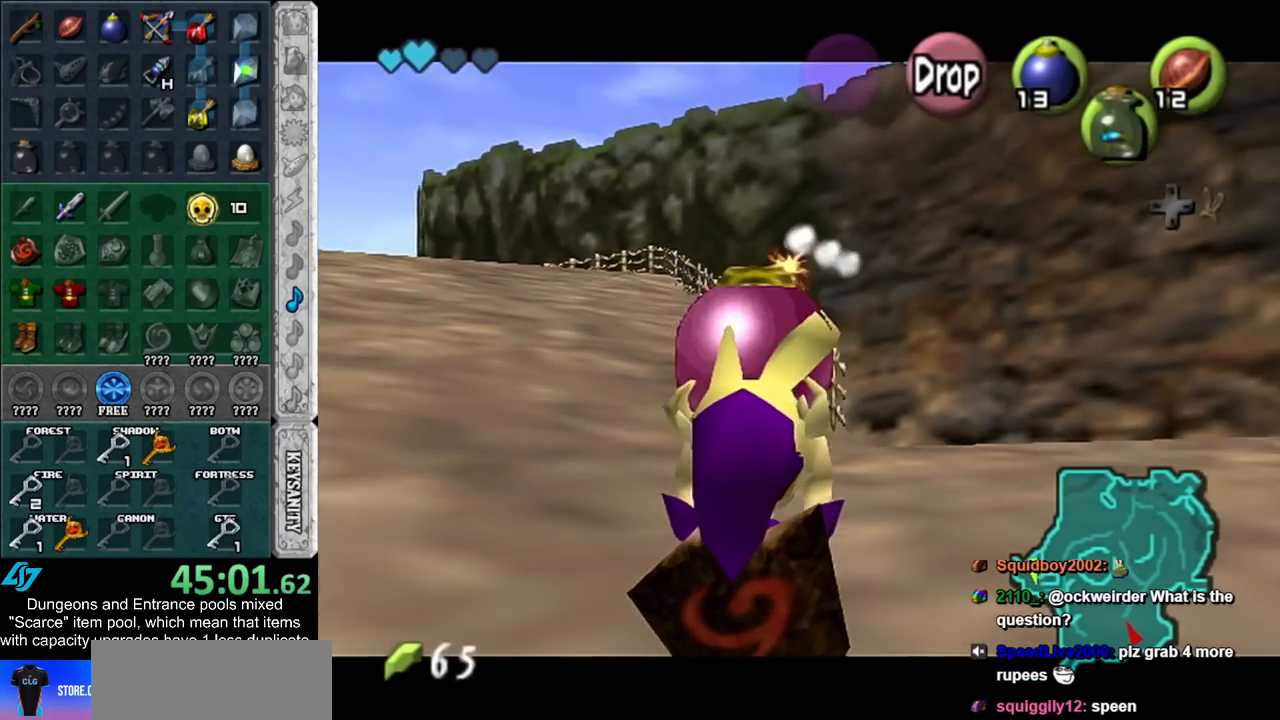
{"buttons": ["L1"], "left_stick": "center", "right_stick": "center", "events": [[17, "L1", "down"]]}
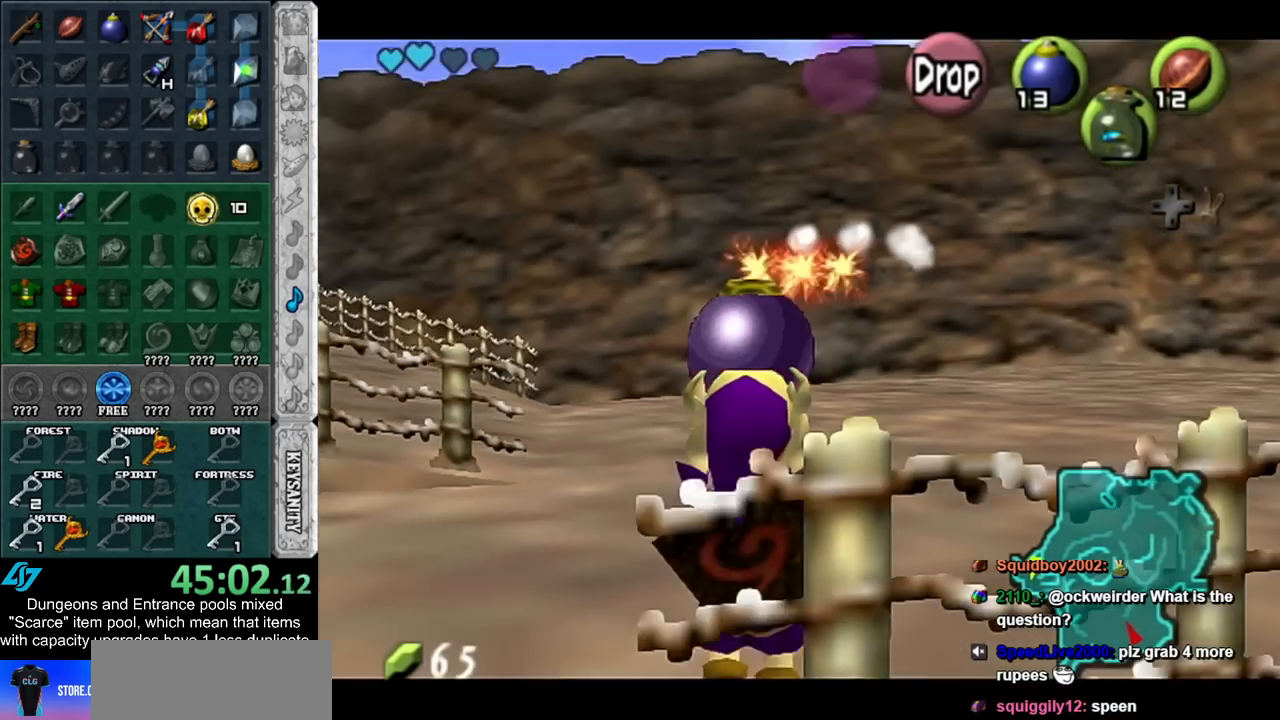
{"buttons": ["L1"], "left_stick": "center", "right_stick": "center", "events": []}
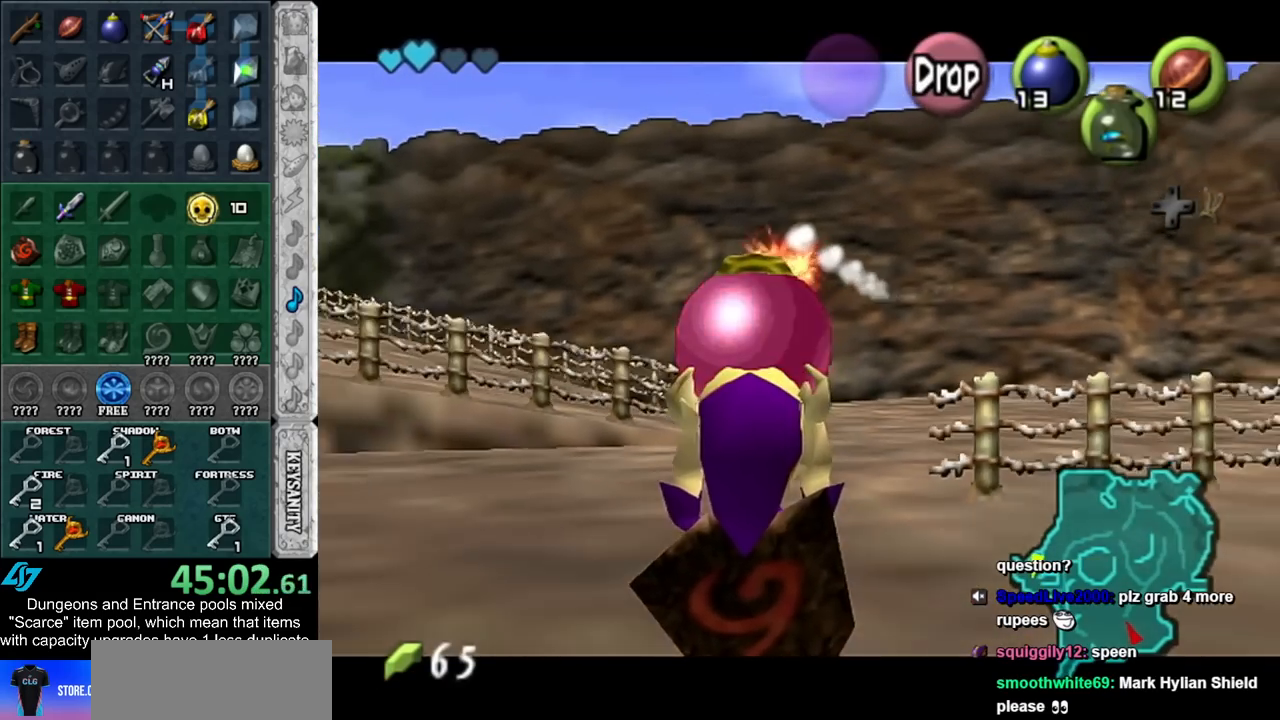
{"buttons": [], "left_stick": "center", "right_stick": "center", "events": [[450, "L1", "up"]]}
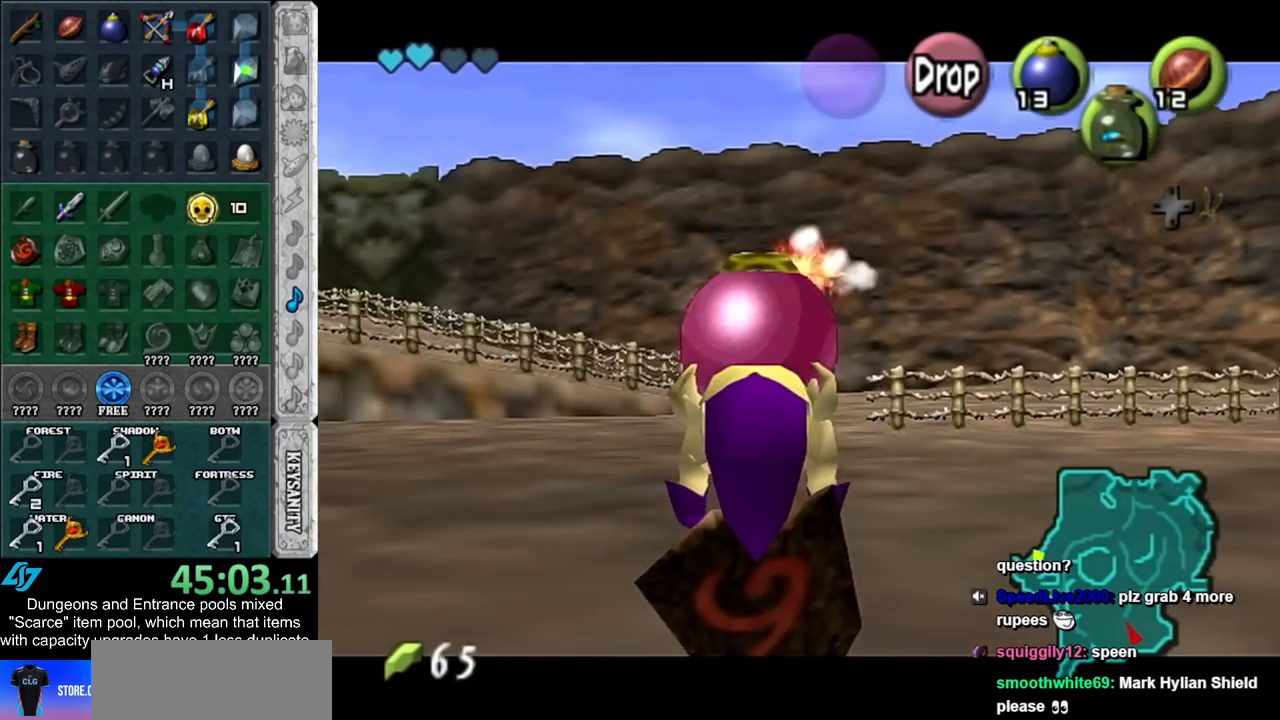
{"buttons": ["L1"], "left_stick": "center", "right_stick": "center", "events": [[233, "left_stick", "down-left"], [333, "left_stick", "center"], [350, "L1", "down"]]}
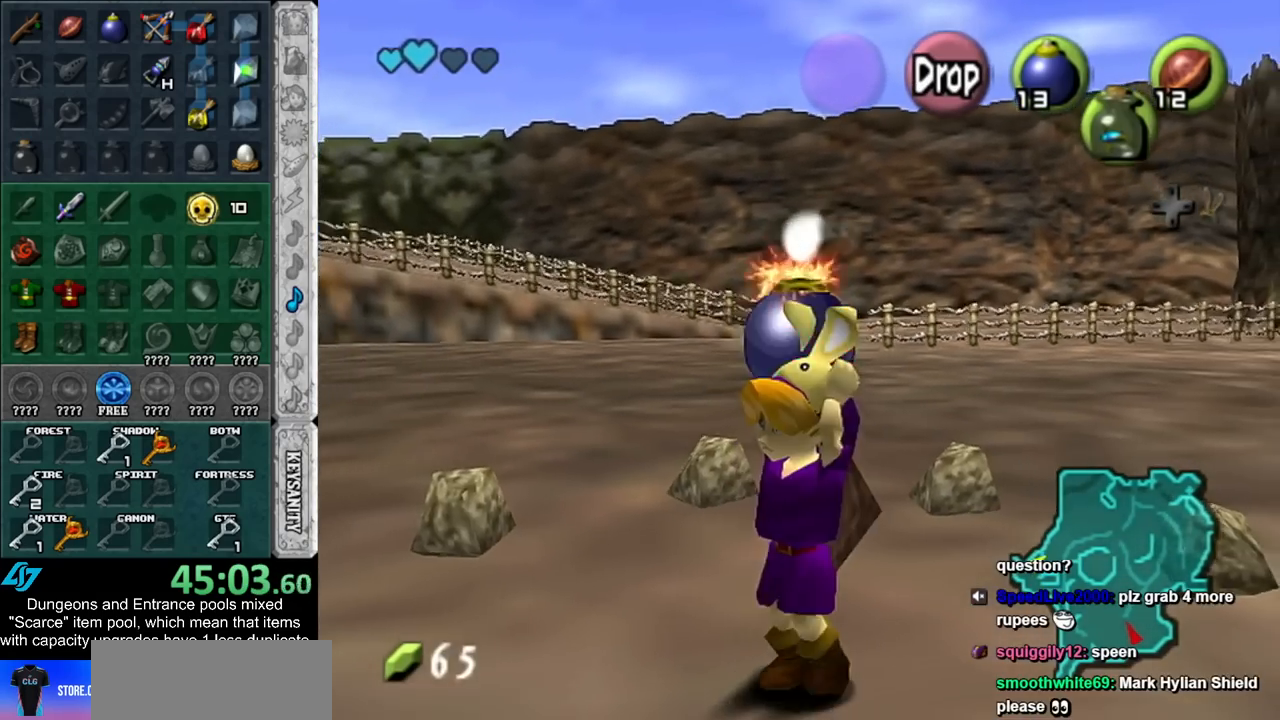
{"buttons": ["L1", "R1"], "left_stick": "down", "right_stick": "center", "events": [[17, "L1", "up"], [233, "L1", "down"], [350, "R1", "down"], [350, "left_stick", "down"]]}
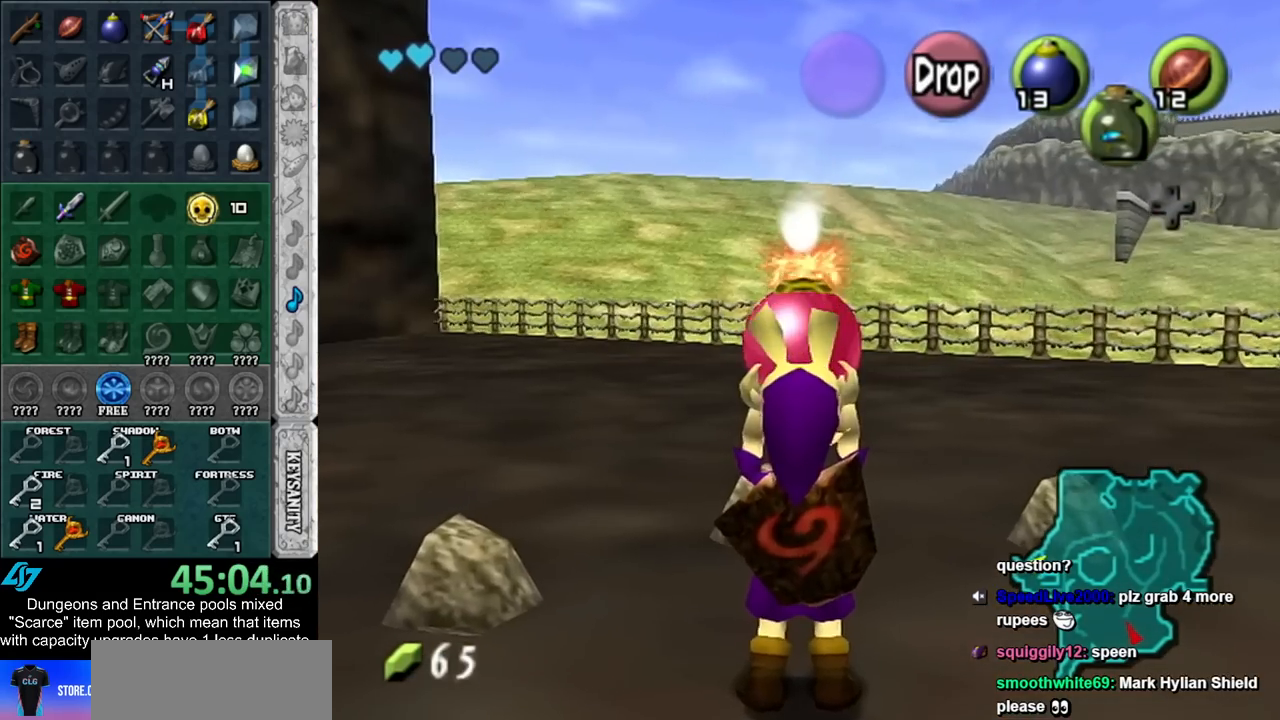
{"buttons": [], "left_stick": "center", "right_stick": "center", "events": [[17, "R1", "up"], [417, "L1", "up"], [417, "left_stick", "center"]]}
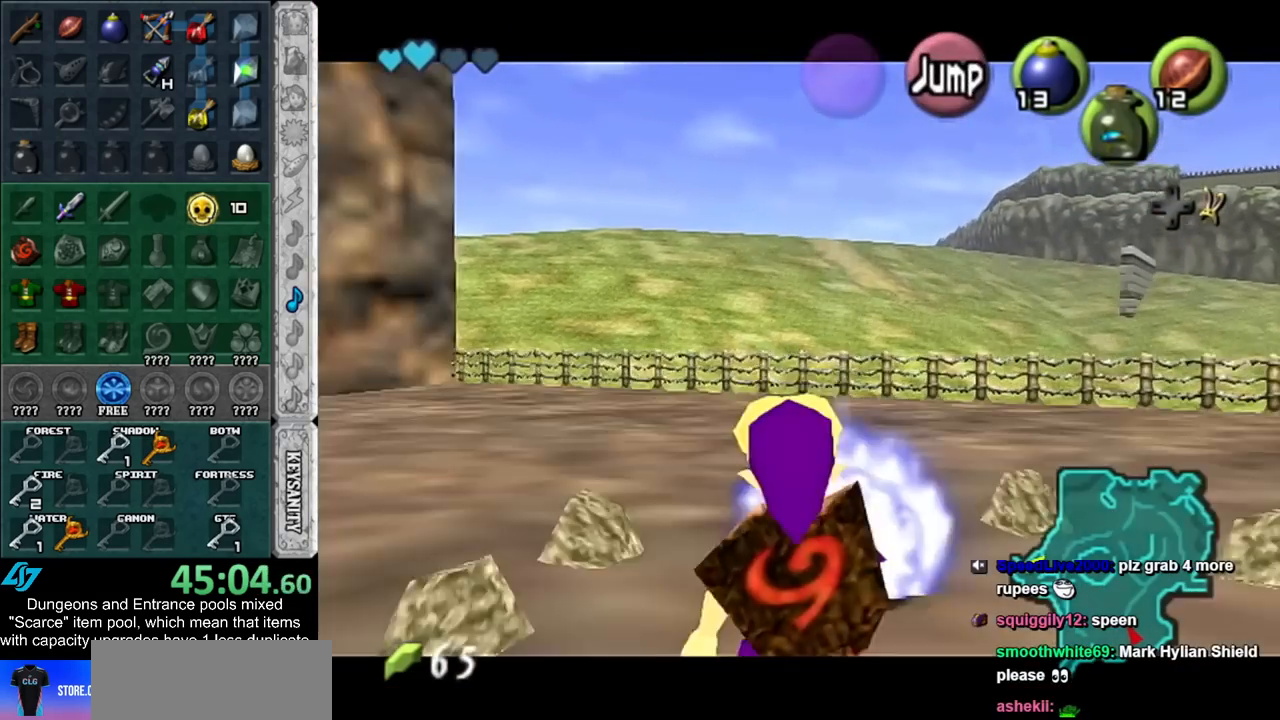
{"buttons": [], "left_stick": "up", "right_stick": "center", "events": [[450, "left_stick", "up"]]}
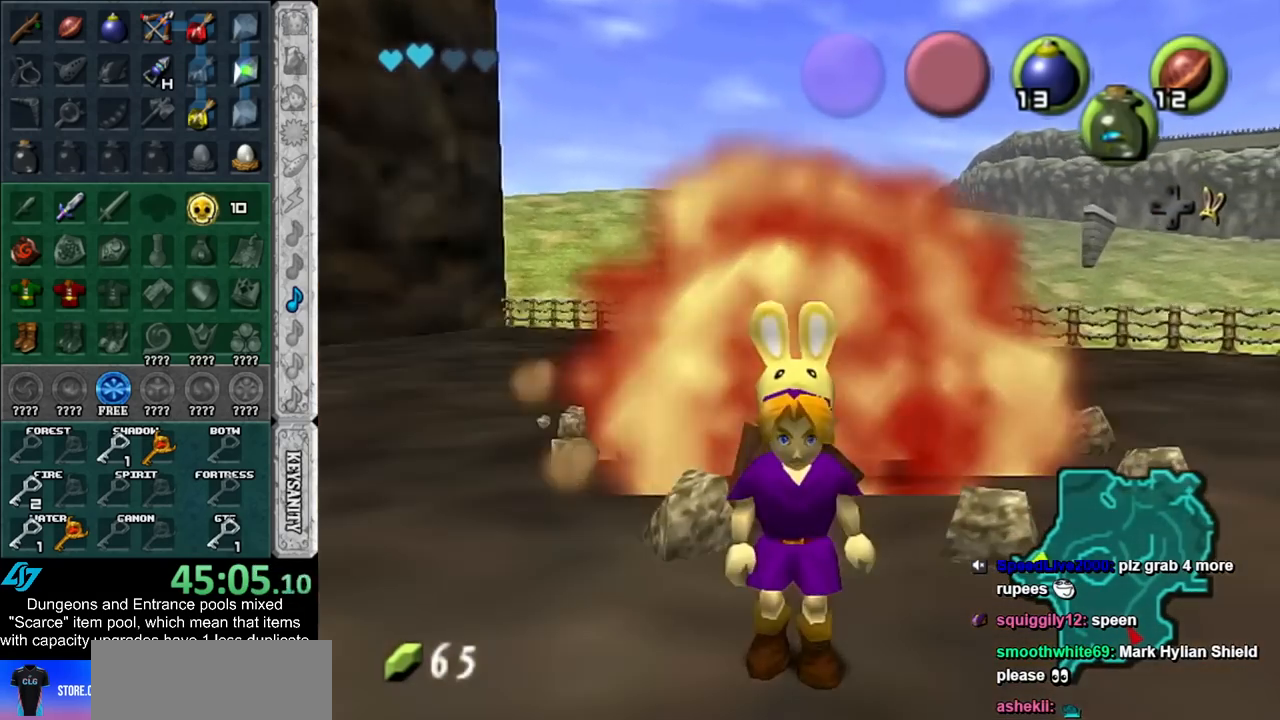
{"buttons": [], "left_stick": "center", "right_stick": "center", "events": [[383, "left_stick", "center"]]}
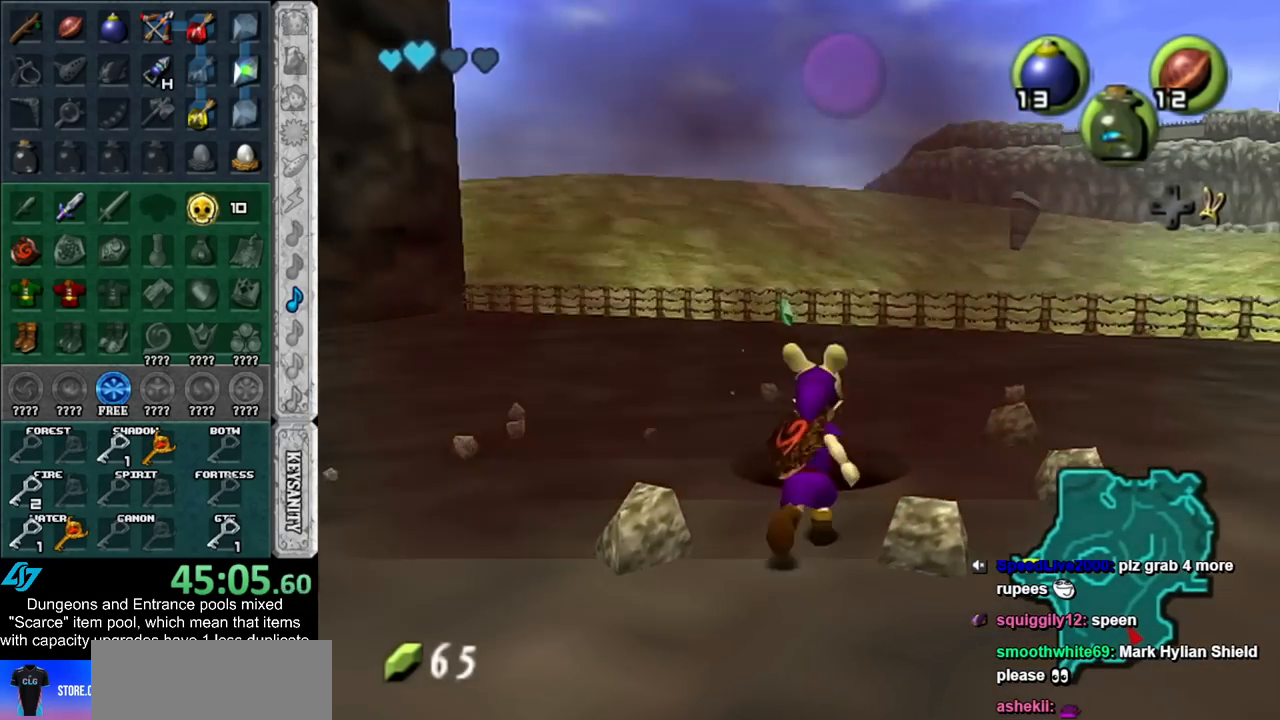
{"buttons": [], "left_stick": "up", "right_stick": "center", "events": [[50, "left_stick", "up"]]}
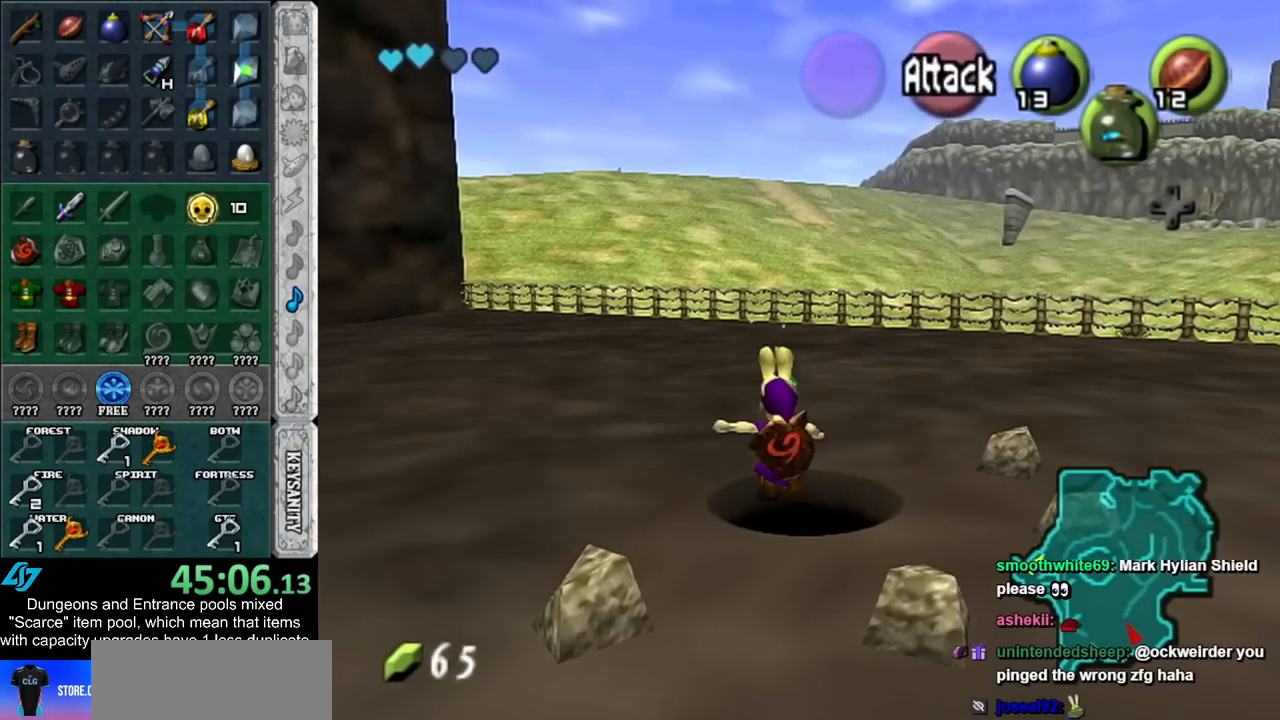
{"buttons": [], "left_stick": "up", "right_stick": "center", "events": [[17, "left_stick", "center"], [483, "left_stick", "up"]]}
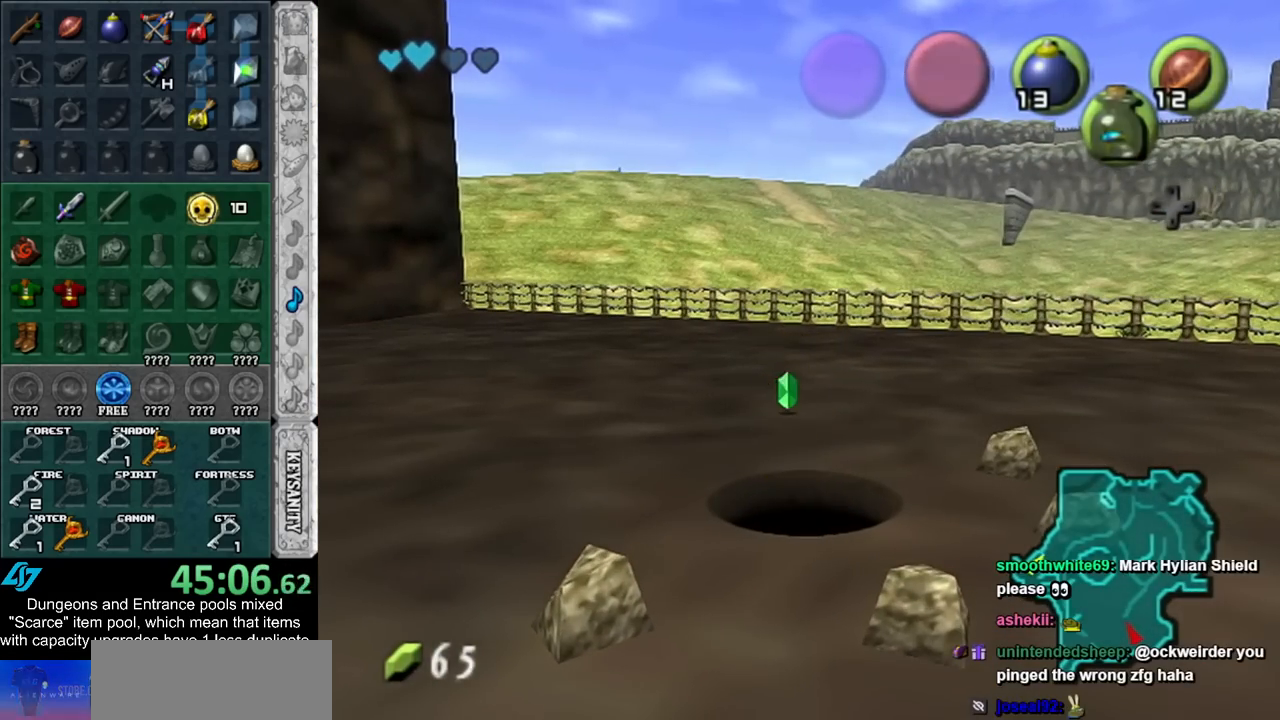
{"buttons": [], "left_stick": "up", "right_stick": "center", "events": []}
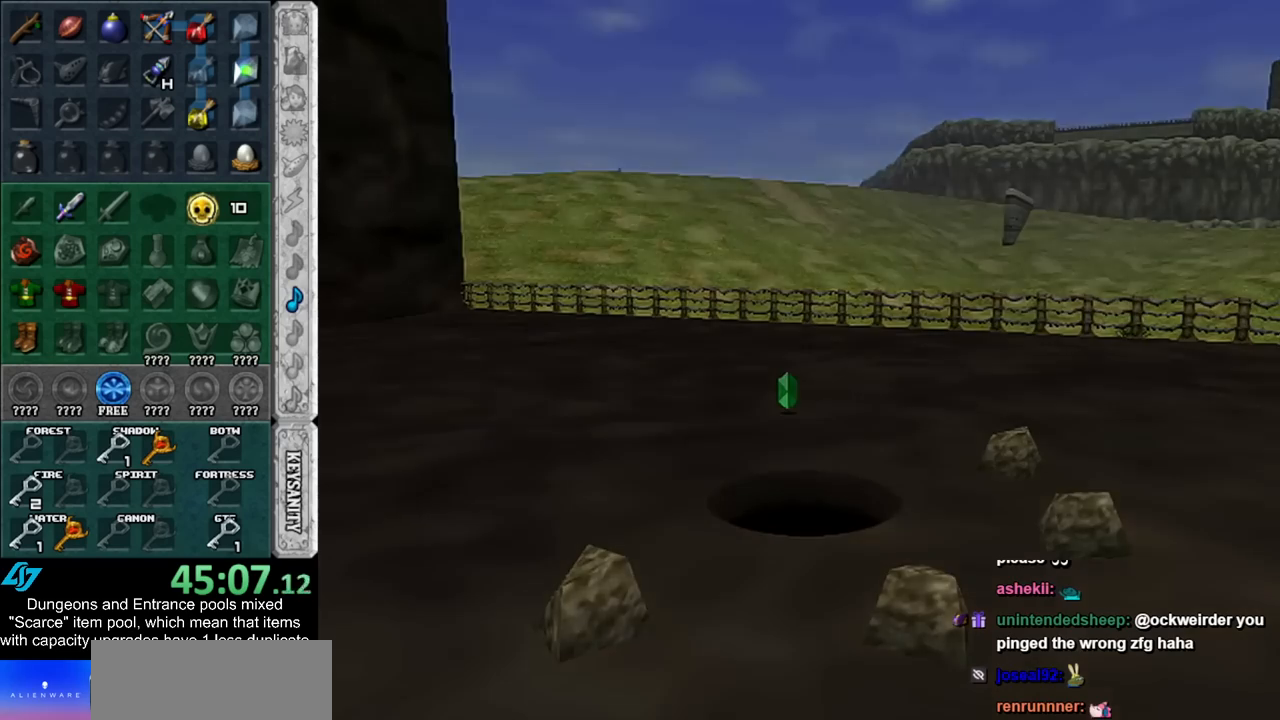
{"buttons": [], "left_stick": "up", "right_stick": "center", "events": []}
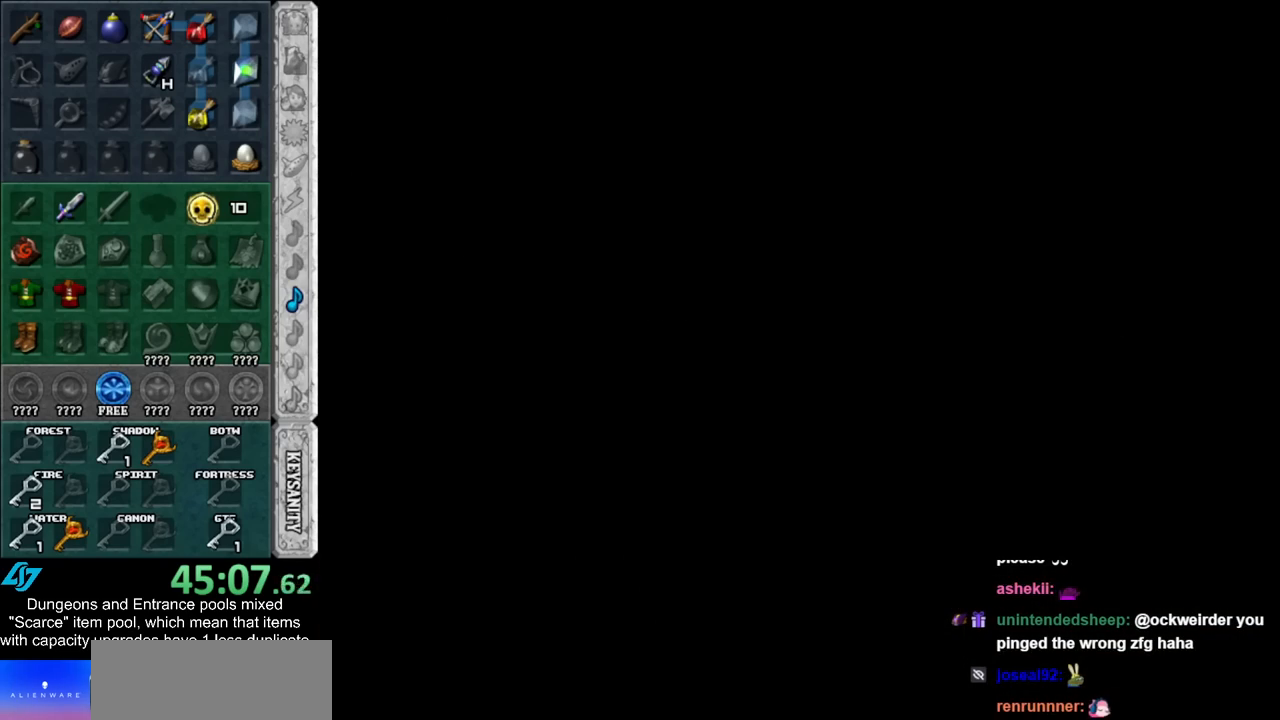
{"buttons": [], "left_stick": "up", "right_stick": "center", "events": []}
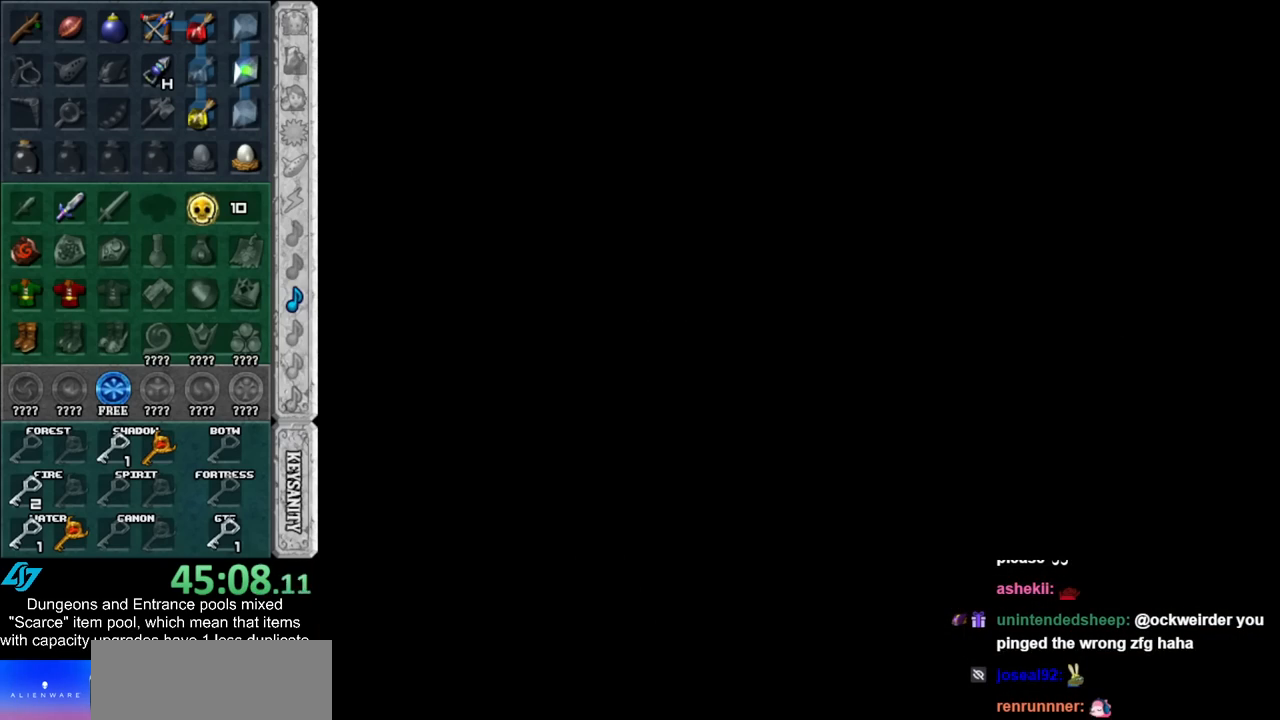
{"buttons": [], "left_stick": "up", "right_stick": "center", "events": []}
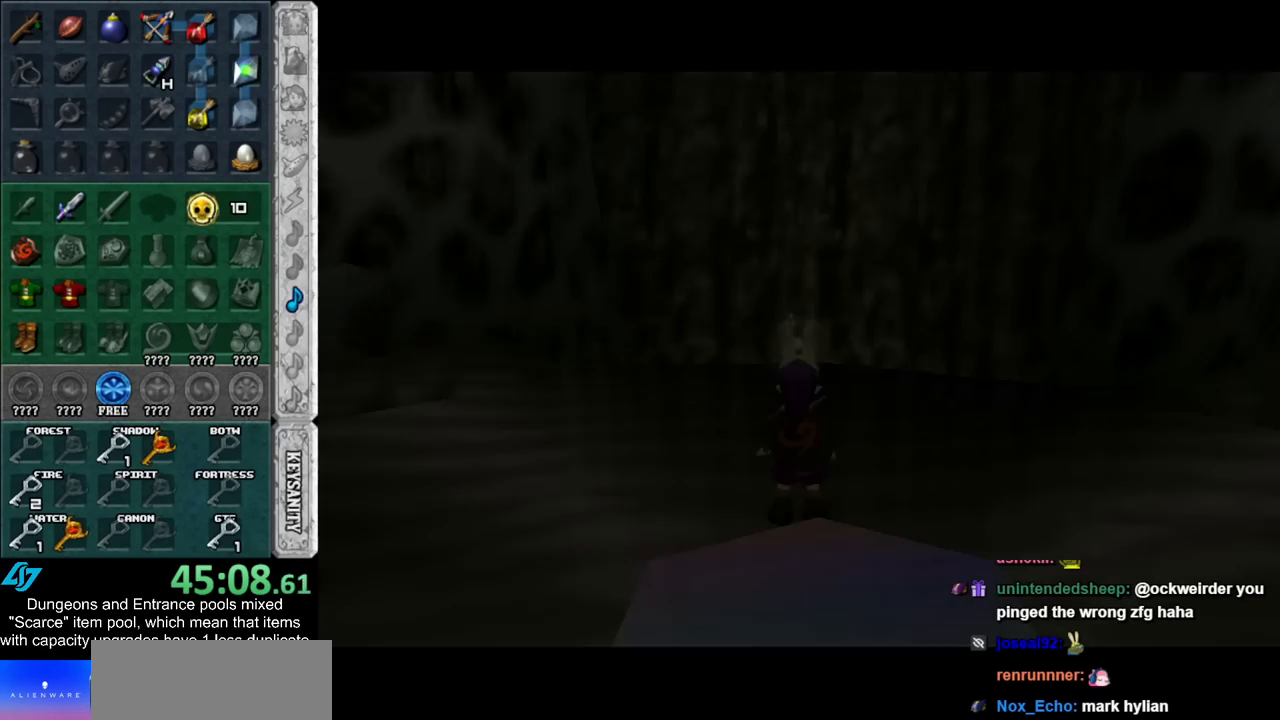
{"buttons": [], "left_stick": "up", "right_stick": "center", "events": []}
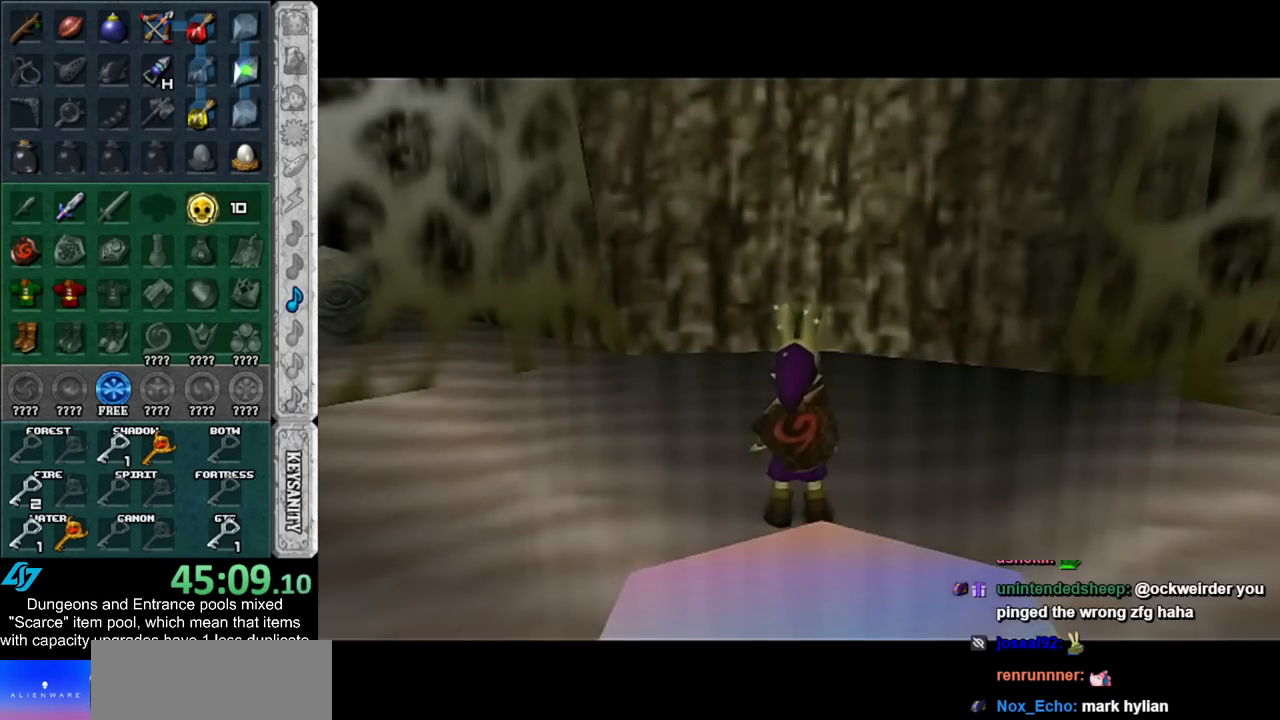
{"buttons": [], "left_stick": "up", "right_stick": "center", "events": []}
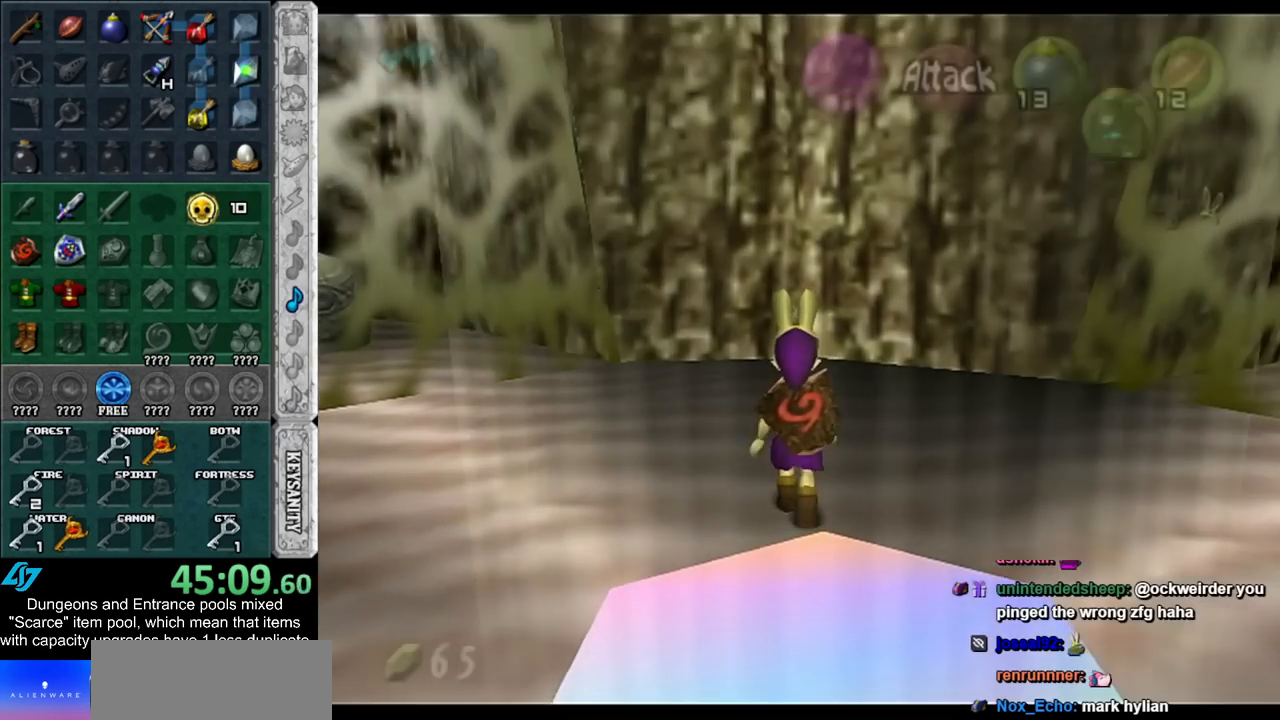
{"buttons": [], "left_stick": "center", "right_stick": "center", "events": [[67, "left_stick", "up-right"], [233, "L1", "down"], [233, "left_stick", "center"], [483, "L1", "up"]]}
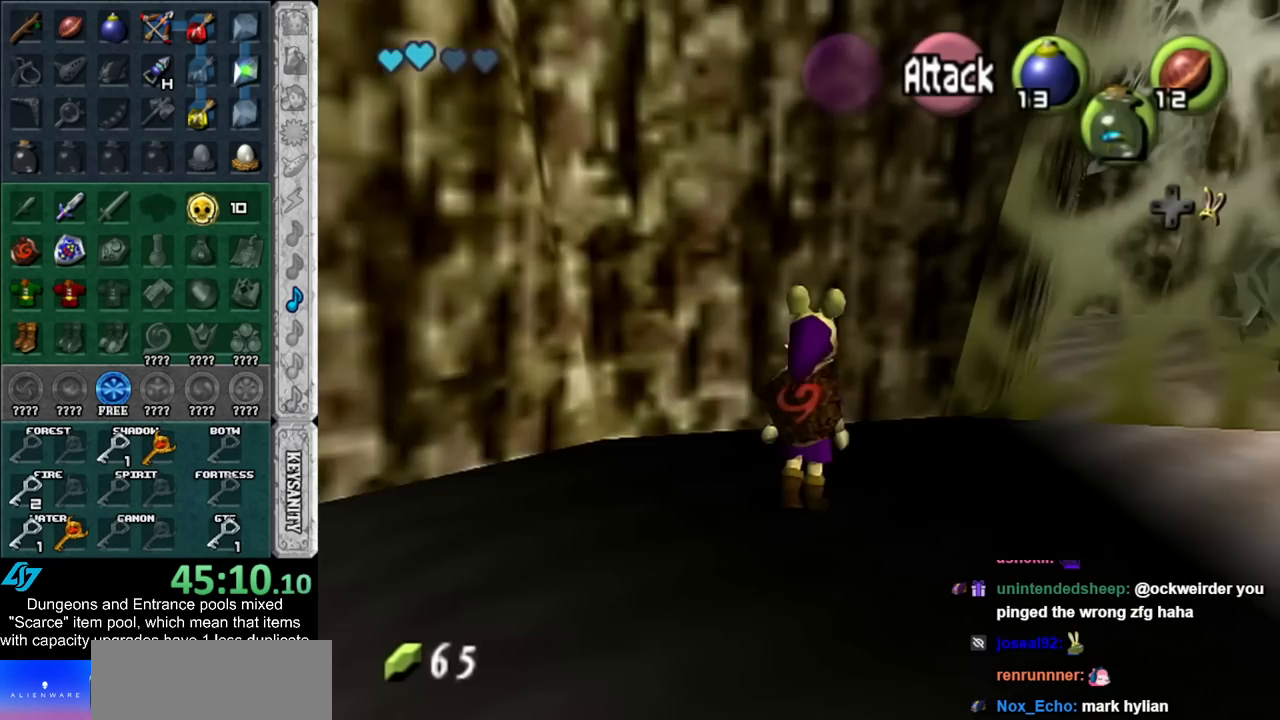
{"buttons": [], "left_stick": "up-right", "right_stick": "center", "events": [[50, "left_stick", "up-right"], [100, "left_stick", "right"], [367, "left_stick", "up-right"]]}
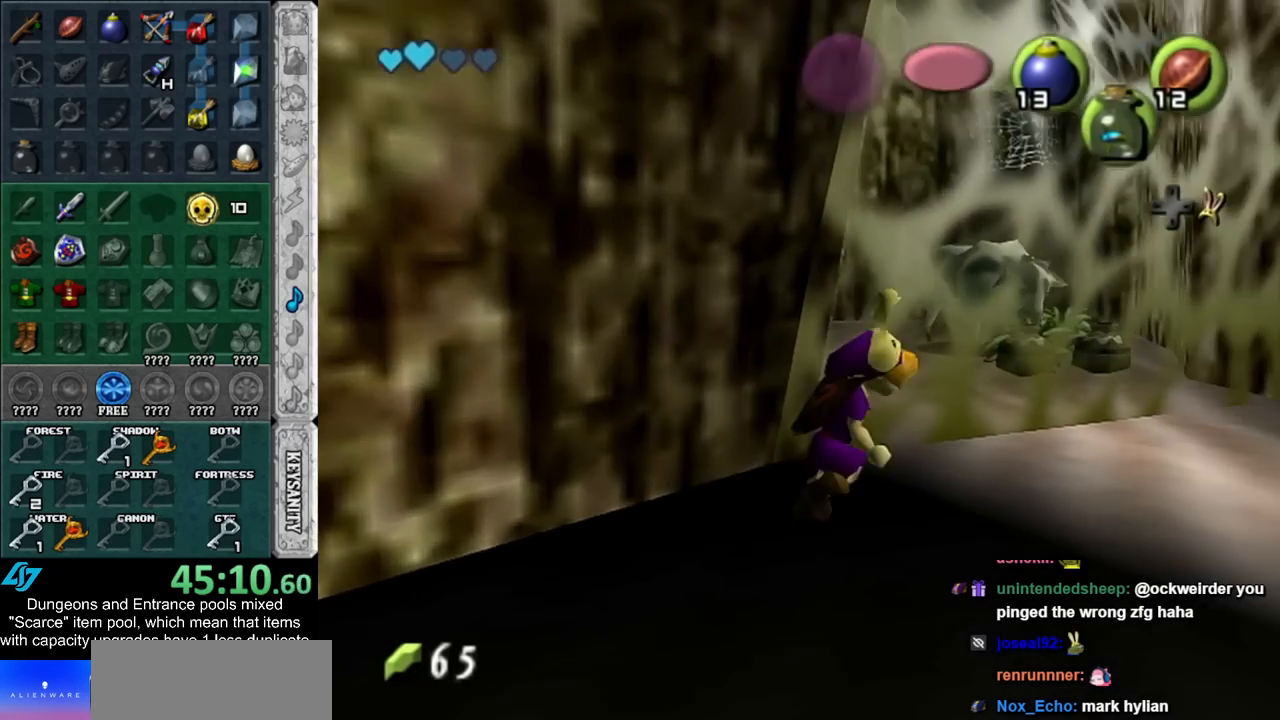
{"buttons": [], "left_stick": "center", "right_stick": "center", "events": [[133, "left_stick", "center"]]}
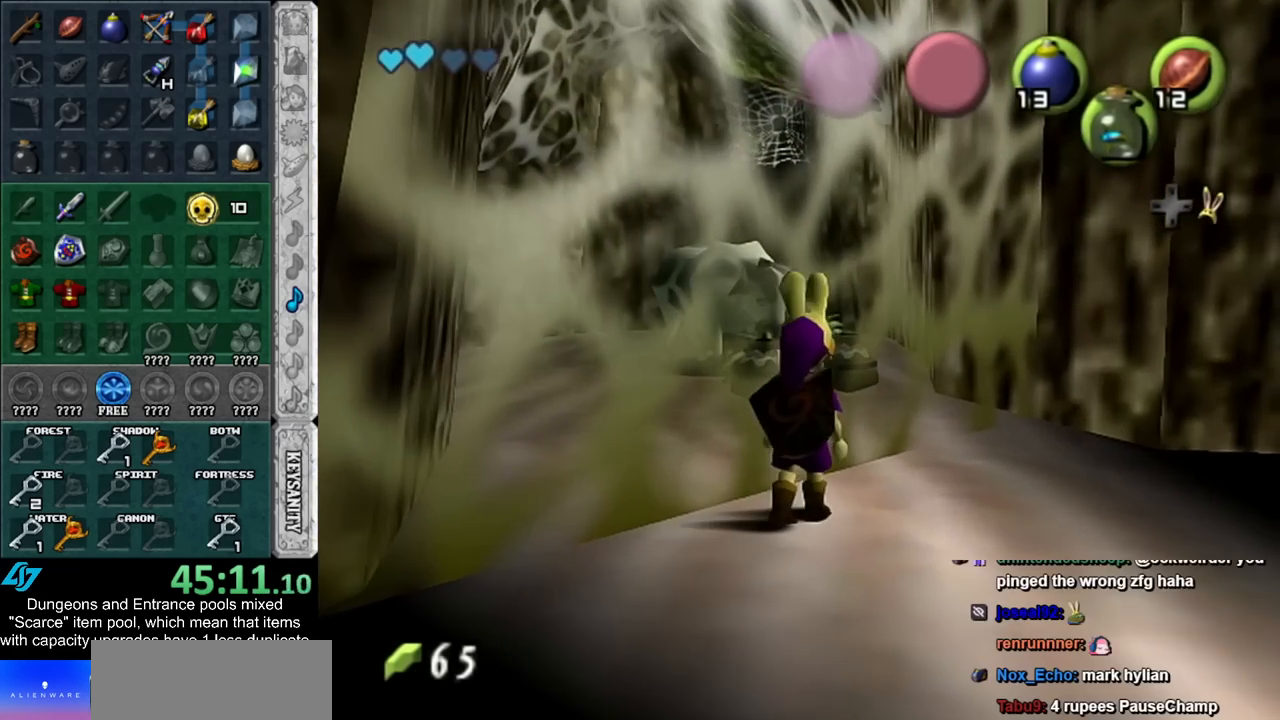
{"buttons": [], "left_stick": "center", "right_stick": "center", "events": [[50, "START", "down"], [133, "START", "up"], [233, "START", "down"], [333, "START", "up"], [383, "START", "down"], [483, "START", "up"]]}
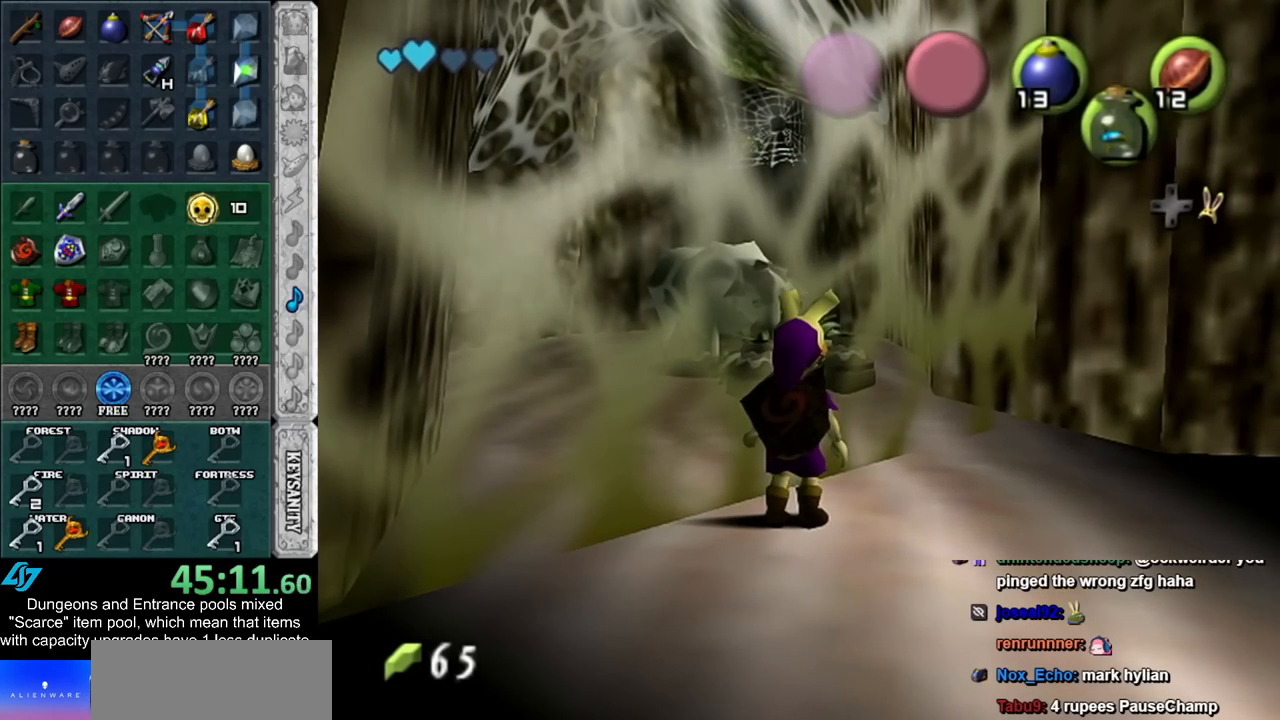
{"buttons": [], "left_stick": "center", "right_stick": "center", "events": []}
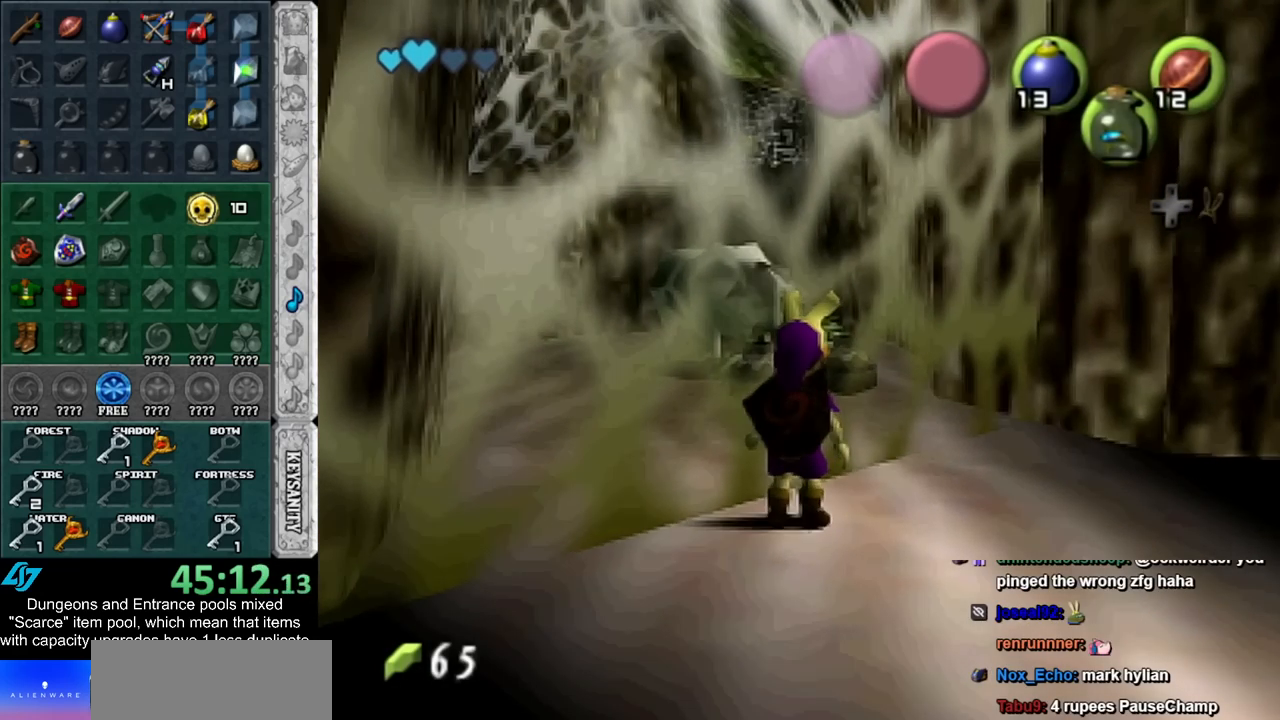
{"buttons": [], "left_stick": "center", "right_stick": "center", "events": []}
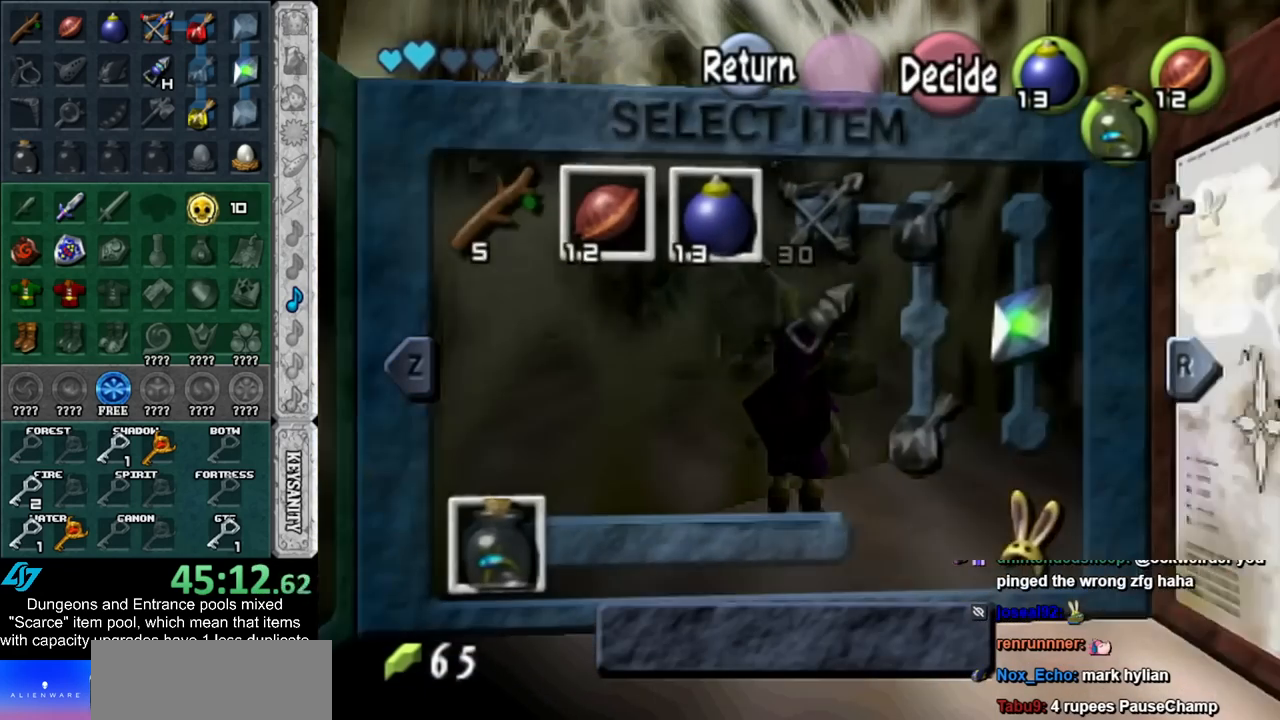
{"buttons": [], "left_stick": "left", "right_stick": "center", "events": [[350, "left_stick", "left"]]}
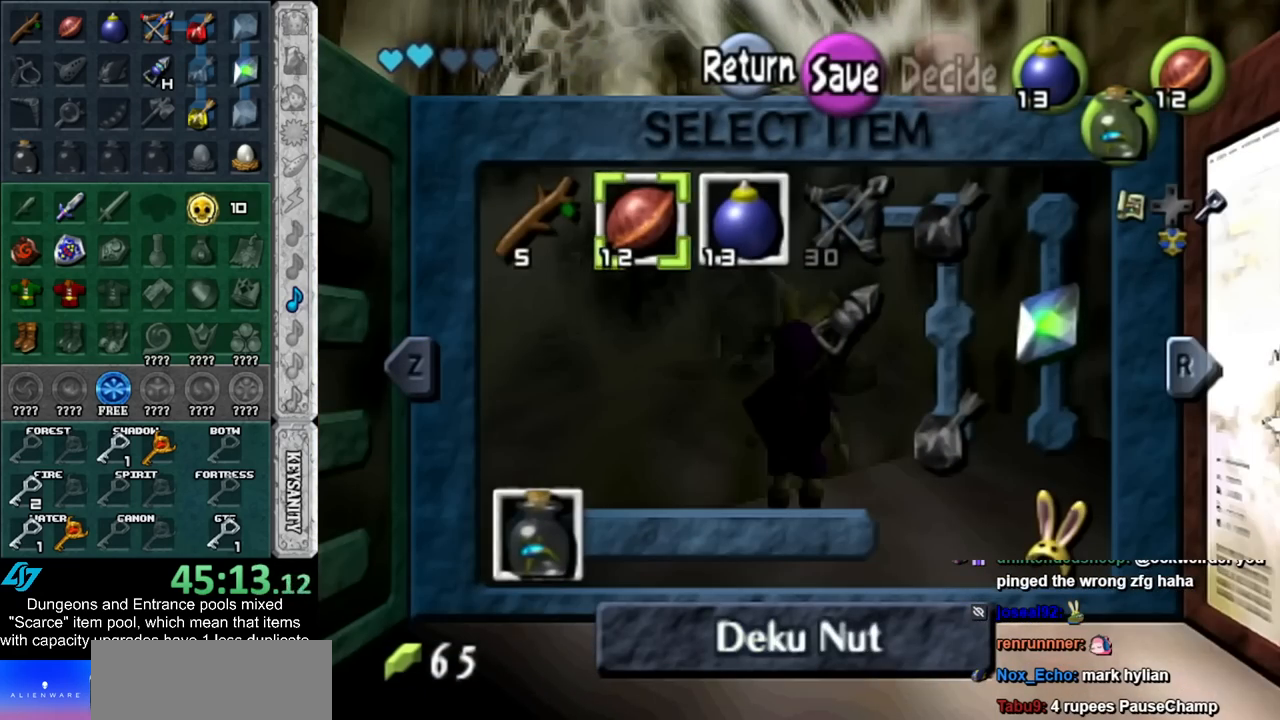
{"buttons": [], "left_stick": "center", "right_stick": "center", "events": [[50, "left_stick", "center"], [333, "Z", "down"], [450, "Z", "up"]]}